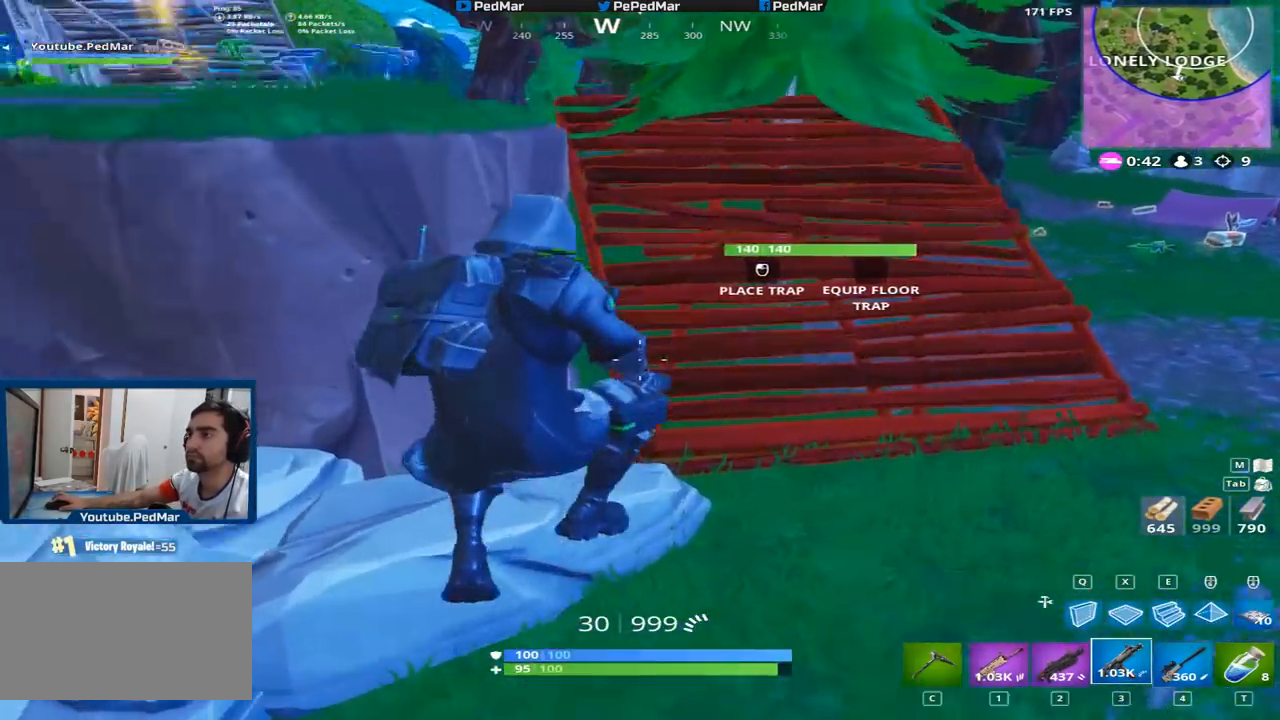
Gameplay with keyboard and mouse; each line is a JSON object with the keys and mouse buttons held at the frame after it. "events" lists presses ("down") and releases ("up") of "a", "c", "ctrl", "d", "e", "f", "q", "r", "s", "shift", "space", "tab", "w", "x", "z", "mouse_left", "mouse_wheel", "mouse_right", "mouse_mb4" and "mouse_mb5" between this image and that frame as [ms after this image, input, new state], when the widget could be followed in between. "mouse_left", "mouse_wheel", "mouse_right", "mouse_mb4", "mouse_mb5" = the "left", "wheel", "right", "mb4", "mb5" buttons of the "mouse" list. No other keys are recorded. "wheel" means that the mouse wheel is clicked or scrolled. Not read: mouse_move.
{"keys": ["d", "shift", "w"], "mouse": [], "events": [[150, "w", "down"]]}
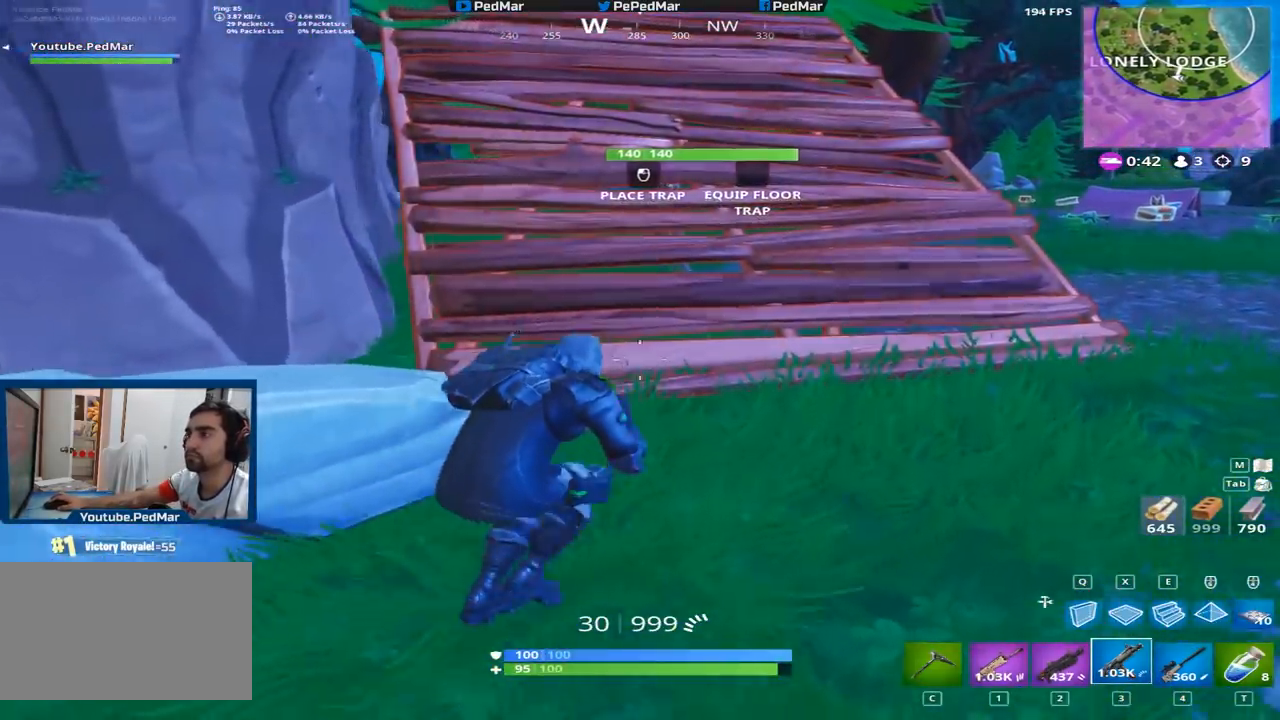
{"keys": ["d", "shift", "w"], "mouse": [], "events": []}
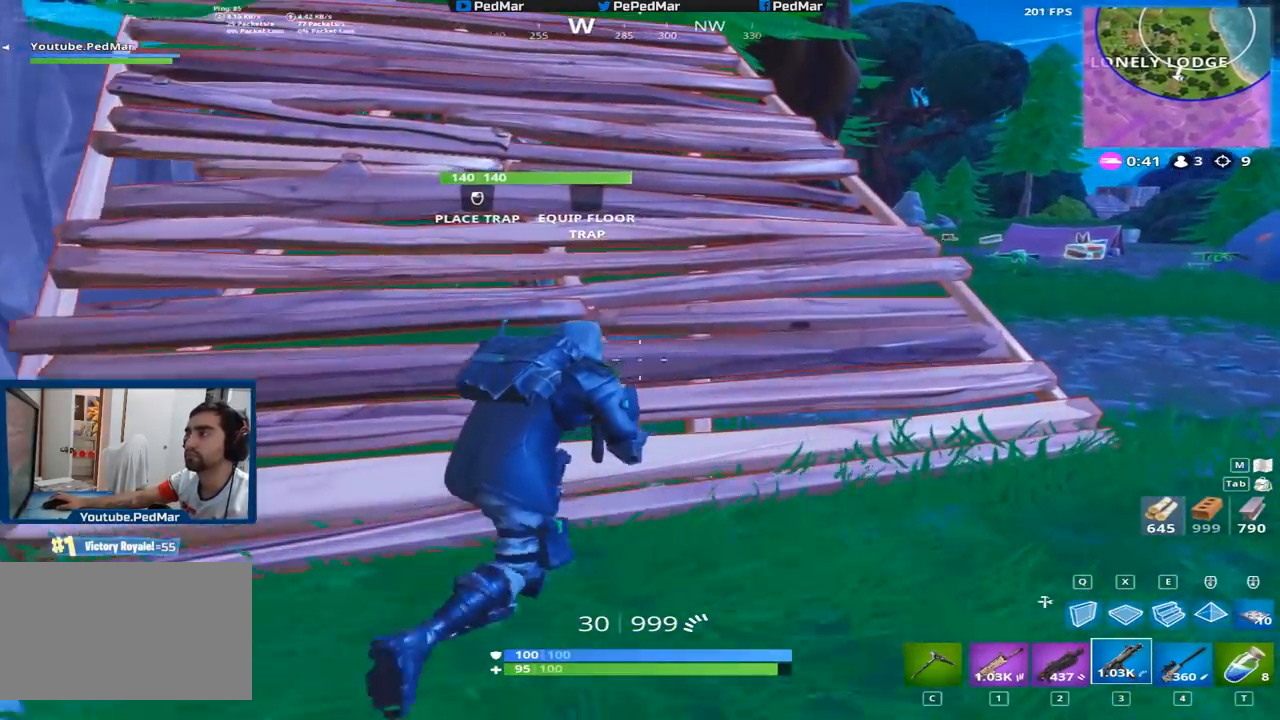
{"keys": ["d", "shift"], "mouse": [], "events": [[484, "w", "up"]]}
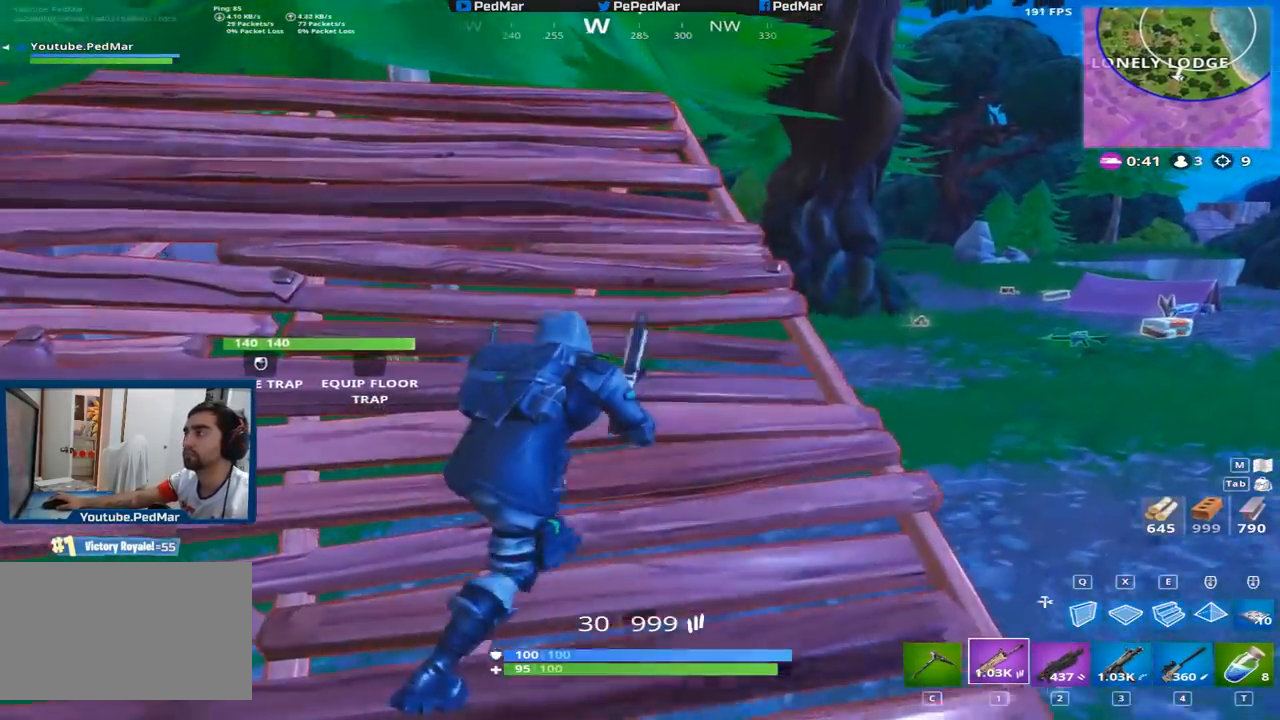
{"keys": ["a", "shift"], "mouse": [], "events": [[434, "a", "down"], [434, "d", "up"]]}
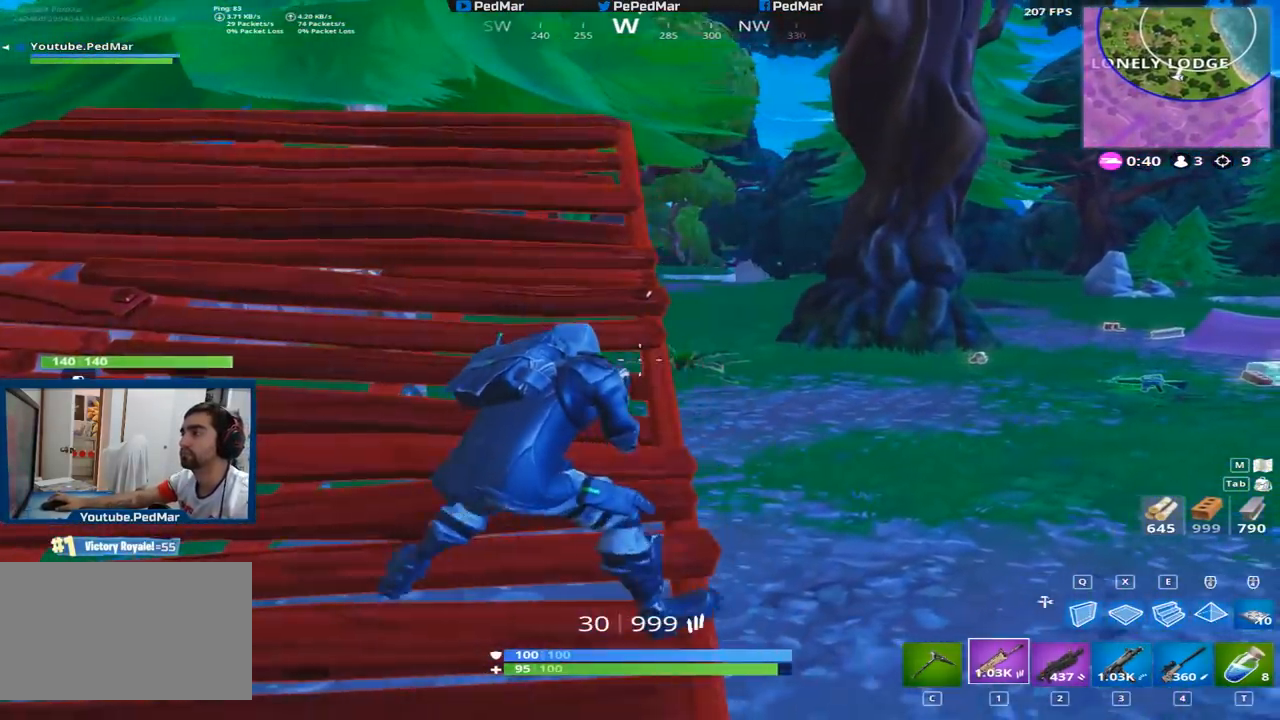
{"keys": ["a", "shift"], "mouse": [], "events": []}
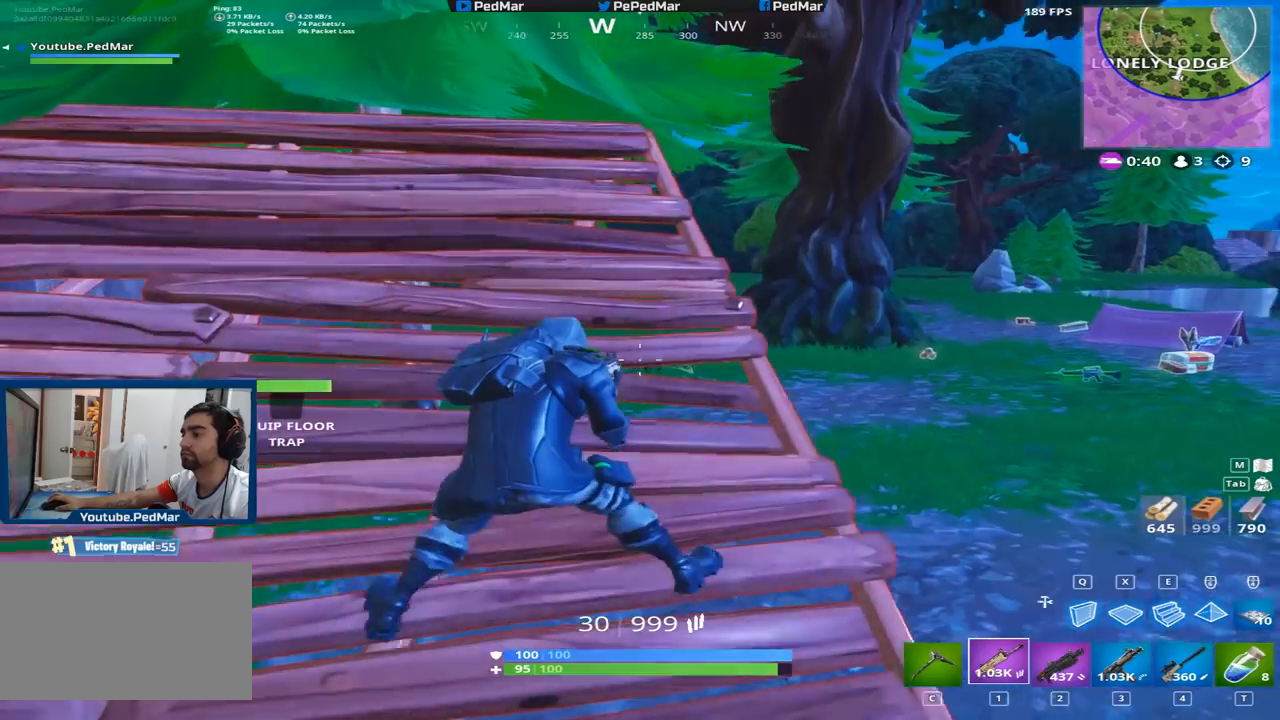
{"keys": ["shift"], "mouse": [], "events": [[451, "a", "up"]]}
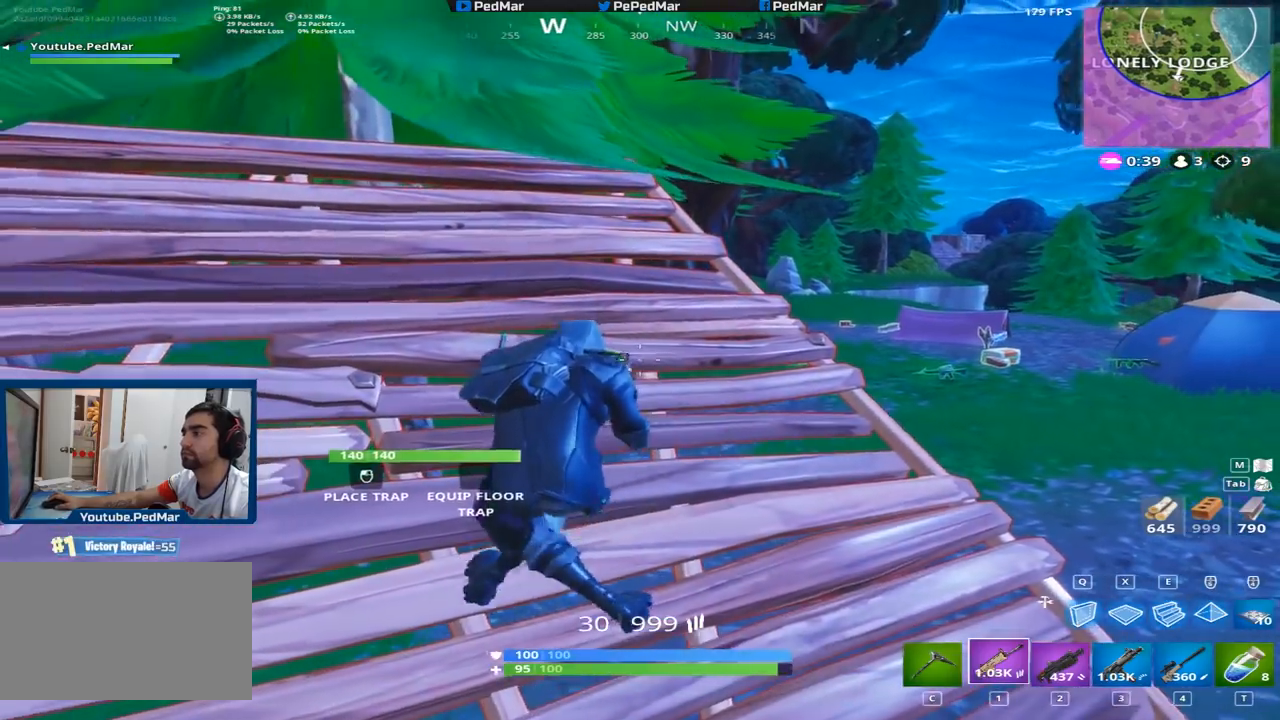
{"keys": ["d", "w"], "mouse": [], "events": [[67, "w", "down"], [83, "d", "down"], [233, "d", "up"], [367, "d", "down"], [434, "mouse_right", "down"], [500, "mouse_right", "up"], [500, "shift", "up"]]}
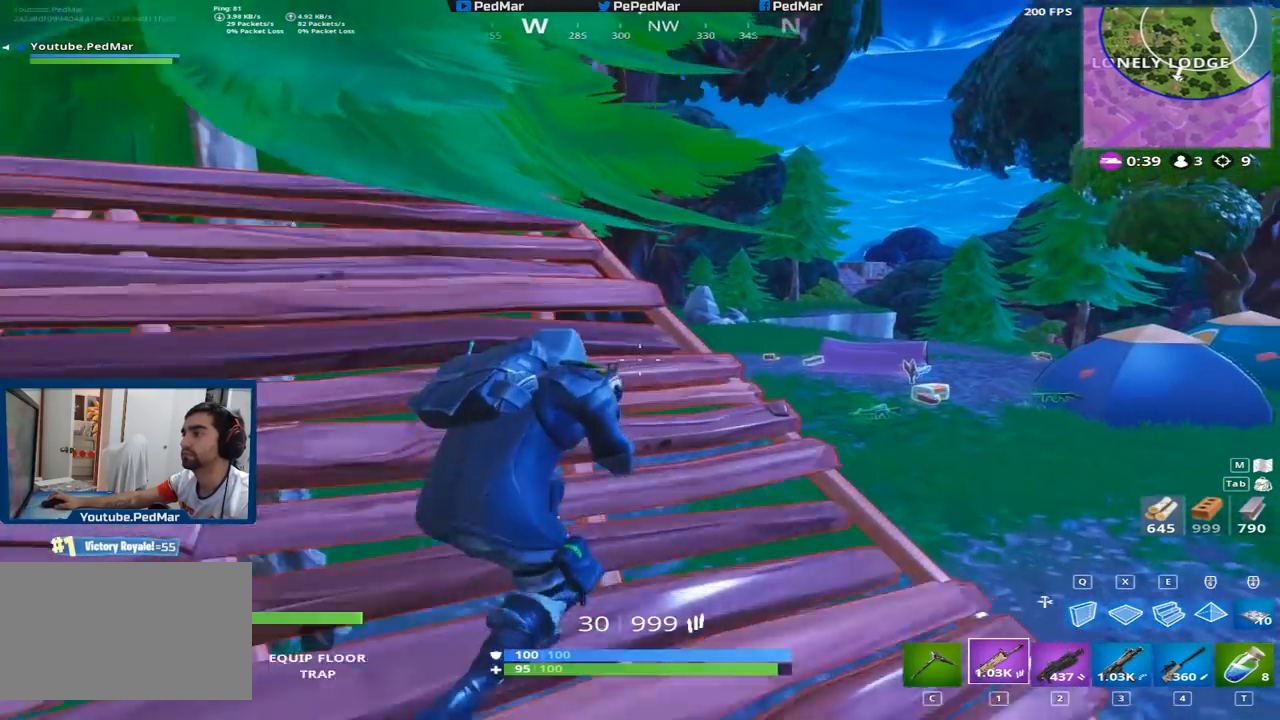
{"keys": ["d", "space"], "mouse": [], "events": [[484, "w", "up"], [501, "space", "down"]]}
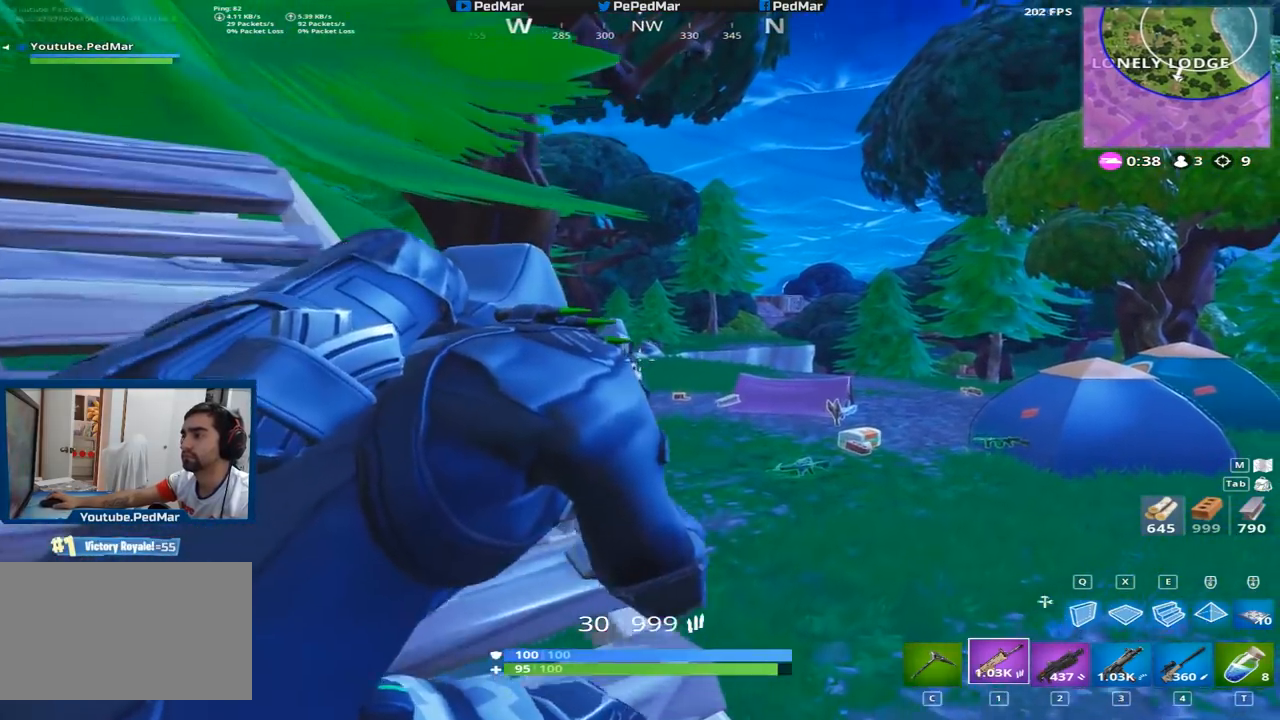
{"keys": ["d", "shift", "w"], "mouse": [], "events": [[67, "space", "up"], [250, "w", "down"], [333, "mouse_right", "down"], [350, "shift", "down"], [417, "mouse_right", "up"]]}
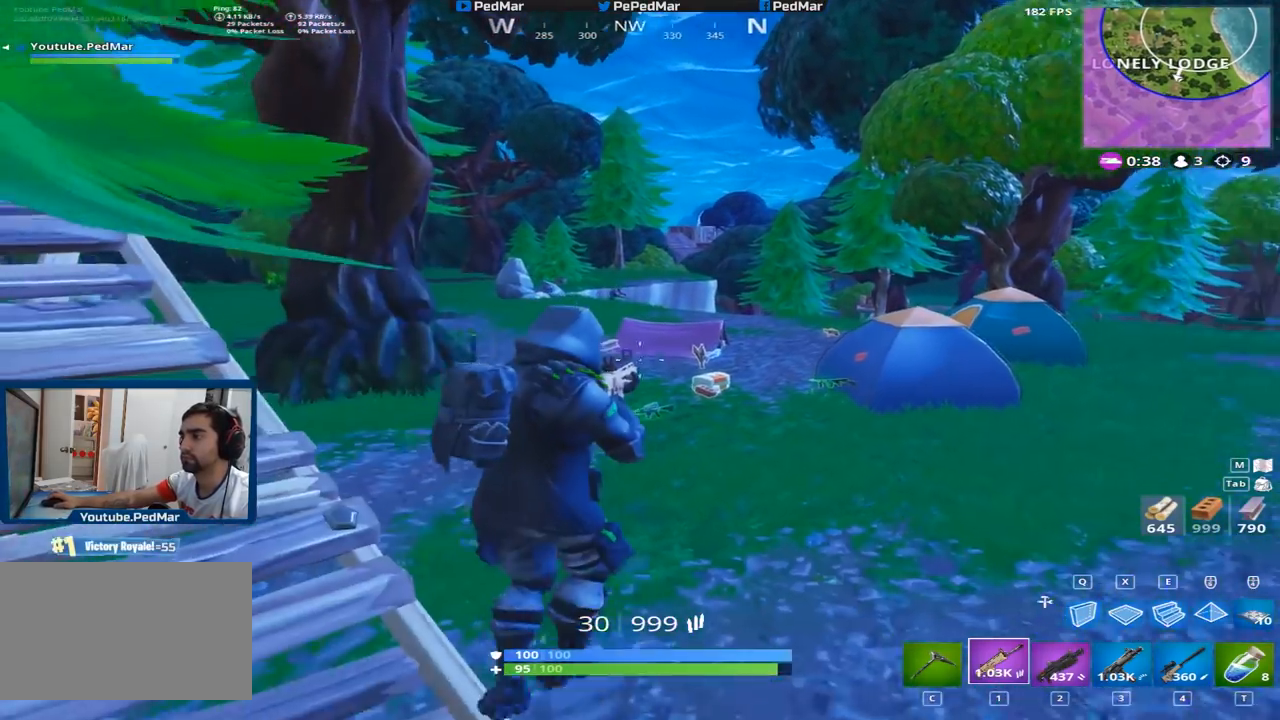
{"keys": ["d", "shift", "w"], "mouse": [], "events": []}
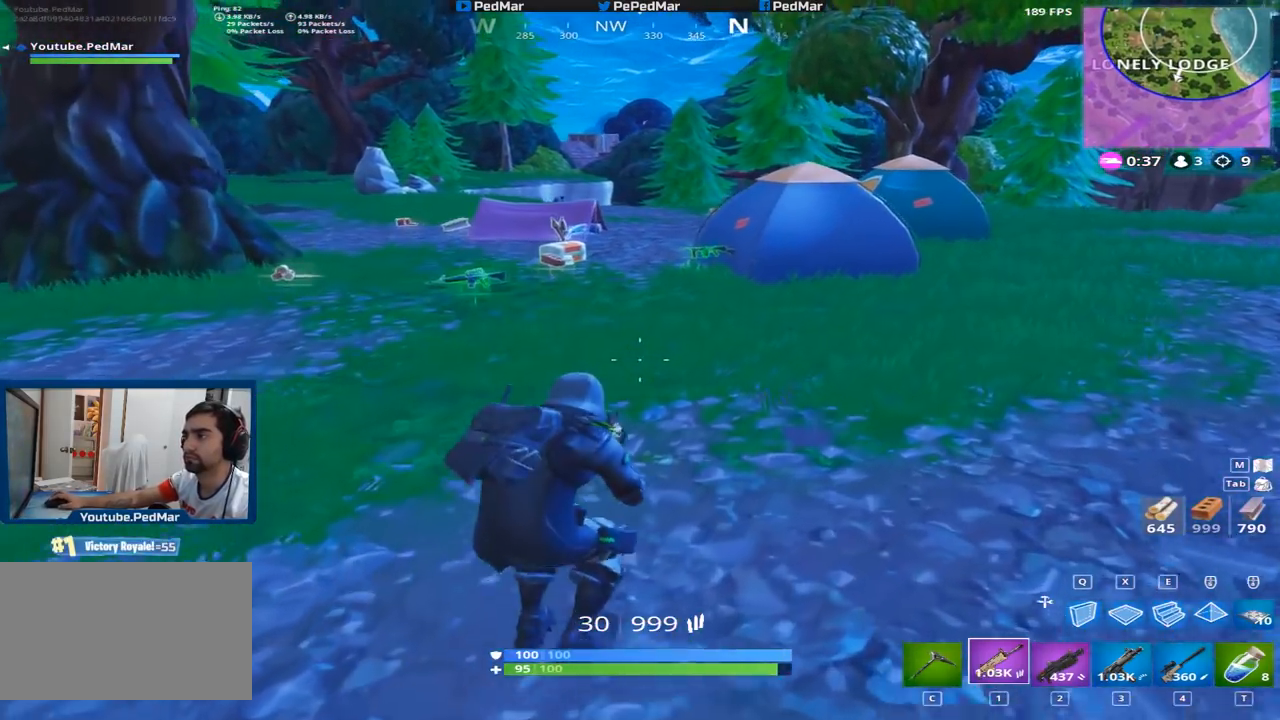
{"keys": ["d", "shift", "w"], "mouse": [], "events": [[150, "ctrl", "down"], [333, "ctrl", "up"]]}
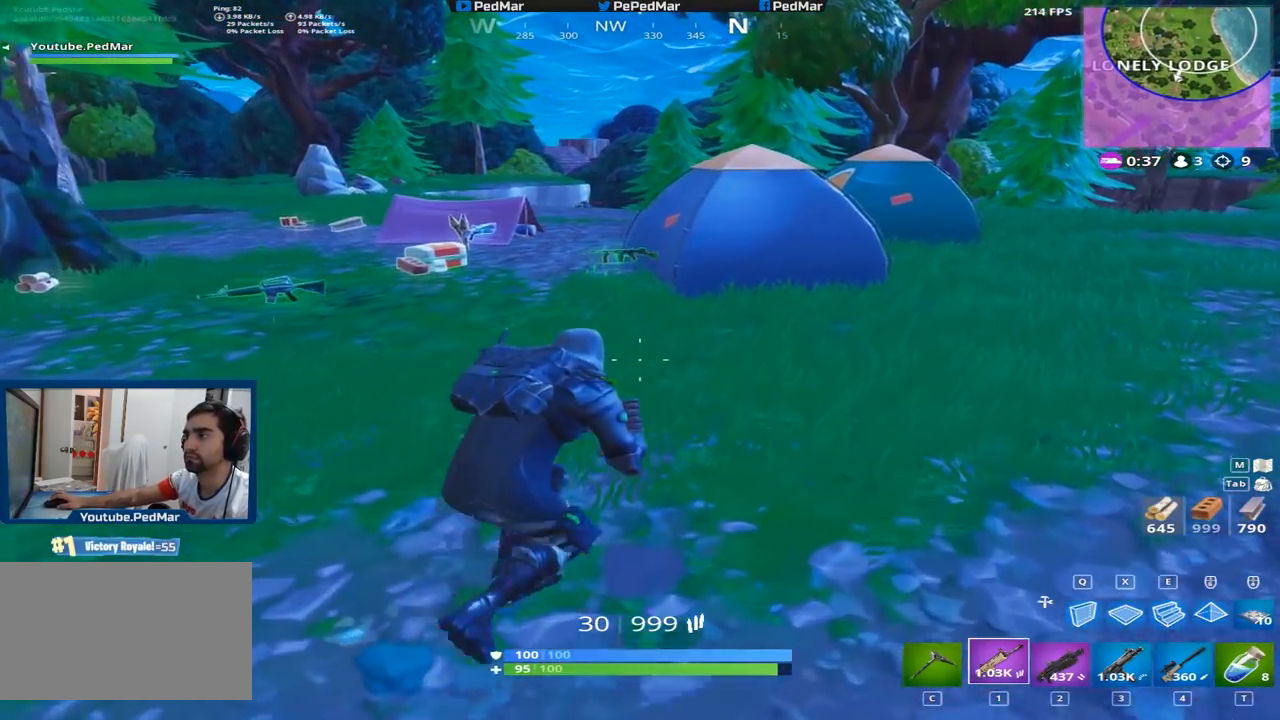
{"keys": ["d", "shift", "w"], "mouse": [], "events": []}
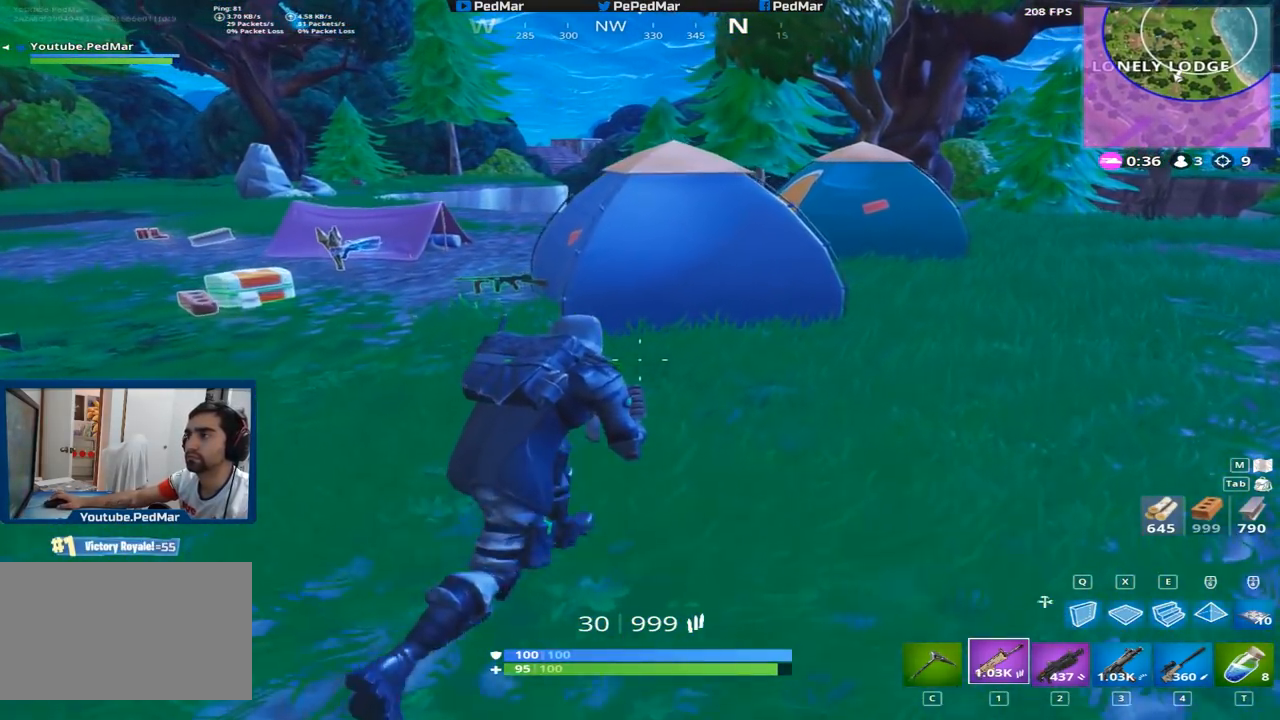
{"keys": ["w"], "mouse": [], "events": [[83, "shift", "up"], [100, "d", "up"]]}
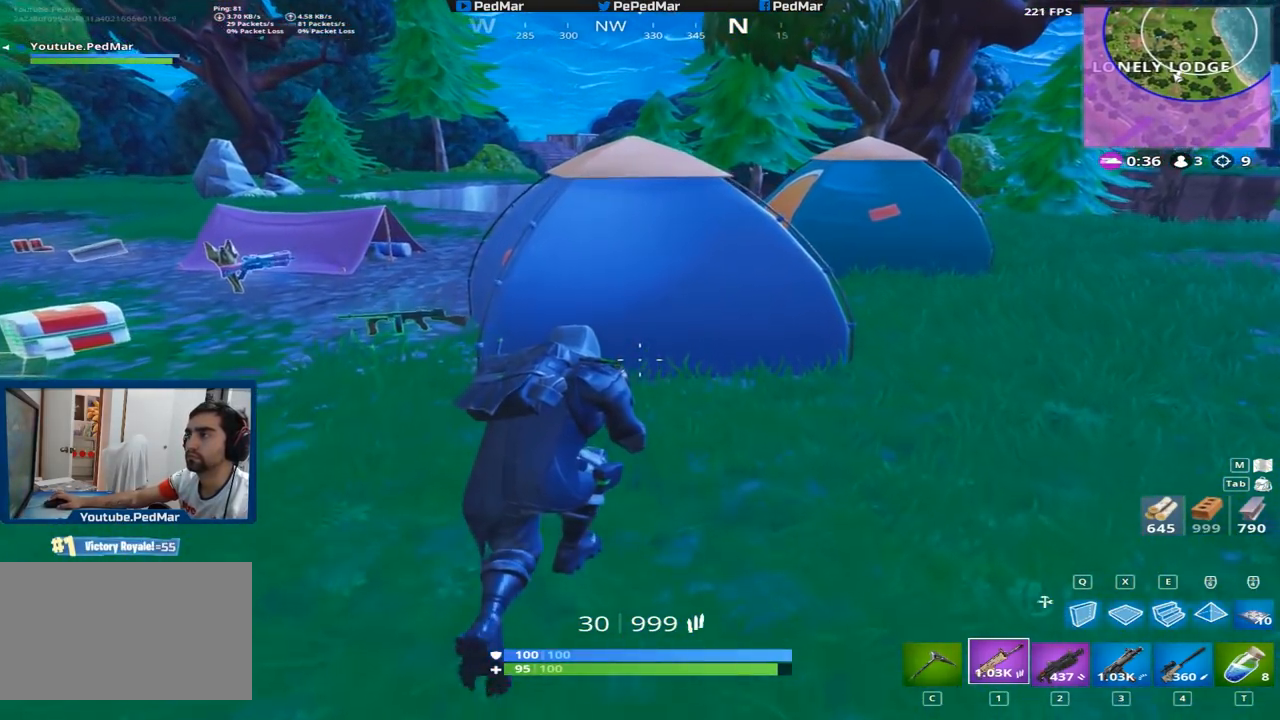
{"keys": ["d"], "mouse": [], "events": [[50, "d", "down"], [451, "w", "up"]]}
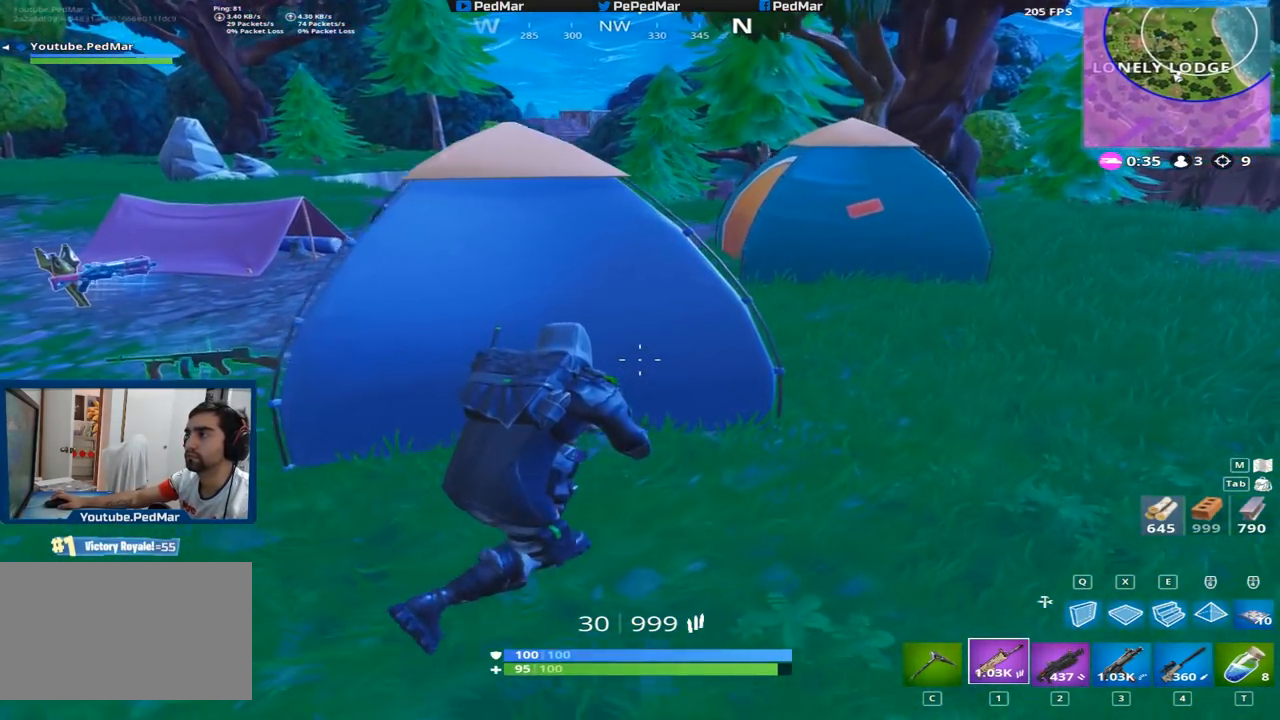
{"keys": ["a", "w"], "mouse": [], "events": [[84, "d", "up"], [100, "a", "down"], [250, "d", "down"], [267, "a", "up"], [334, "d", "up"], [400, "a", "down"], [434, "w", "down"]]}
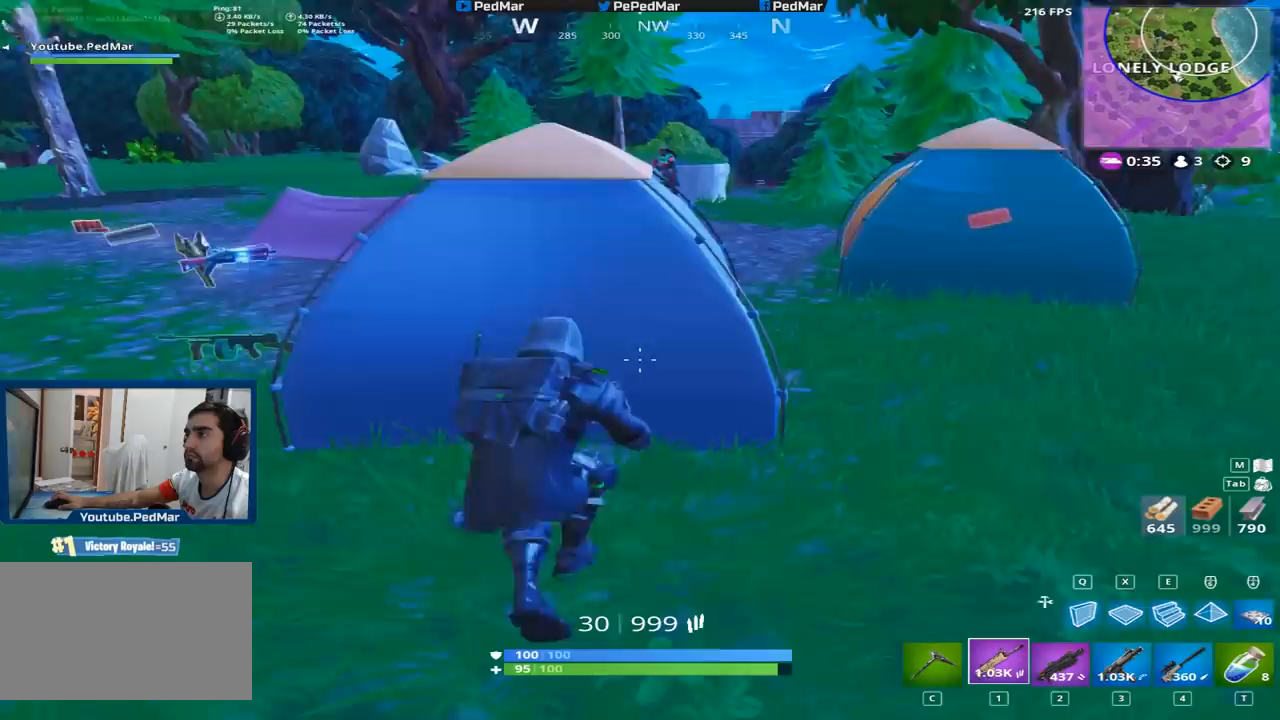
{"keys": ["d"], "mouse": [], "events": [[50, "d", "down"], [66, "a", "up"], [216, "w", "up"]]}
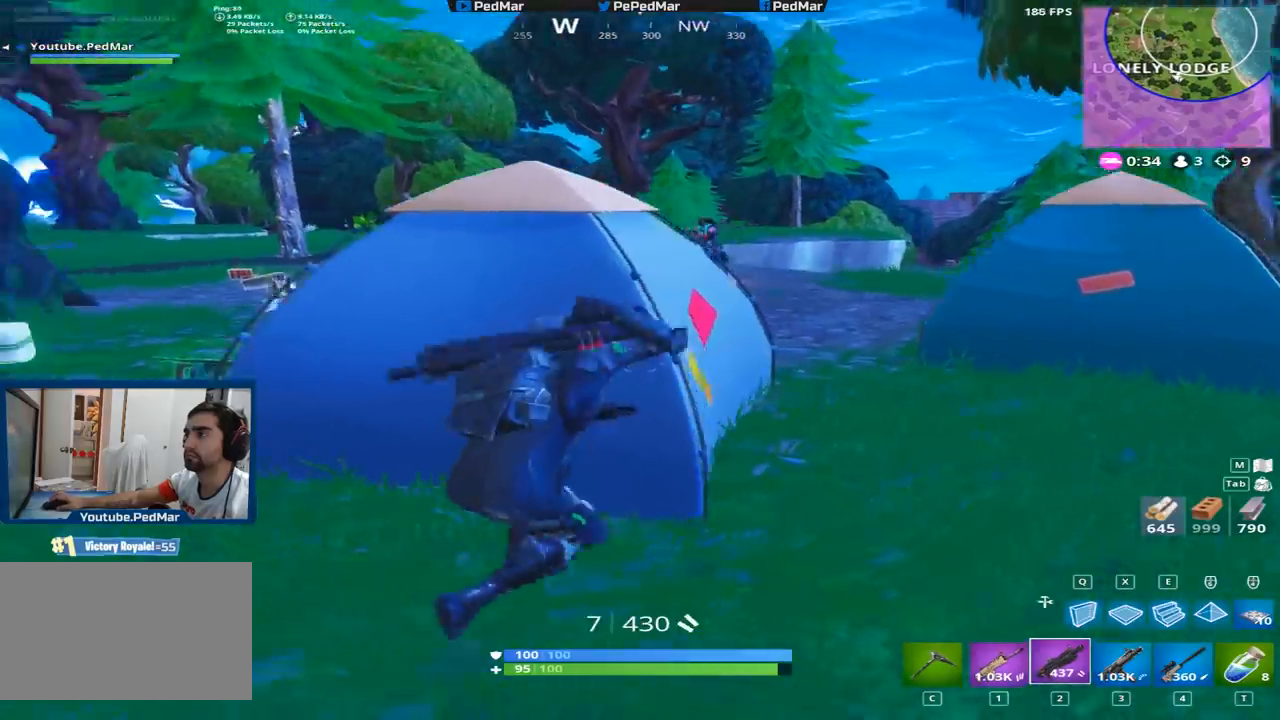
{"keys": ["a", "w"], "mouse": [], "events": [[67, "w", "down"], [217, "space", "down"], [317, "d", "up"], [317, "space", "up"], [451, "a", "down"]]}
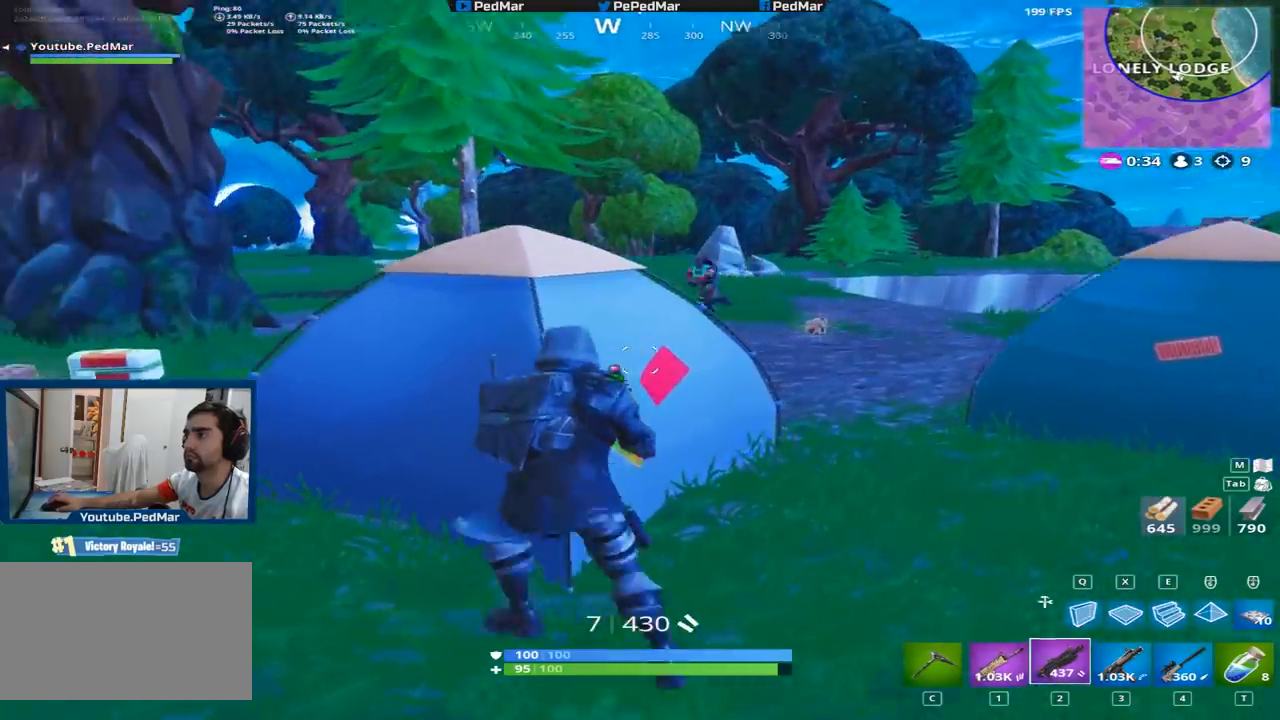
{"keys": ["a"], "mouse": [], "events": [[50, "a", "up"], [116, "d", "down"], [133, "w", "up"], [166, "d", "up"], [166, "space", "down"], [267, "space", "up"], [283, "a", "down"]]}
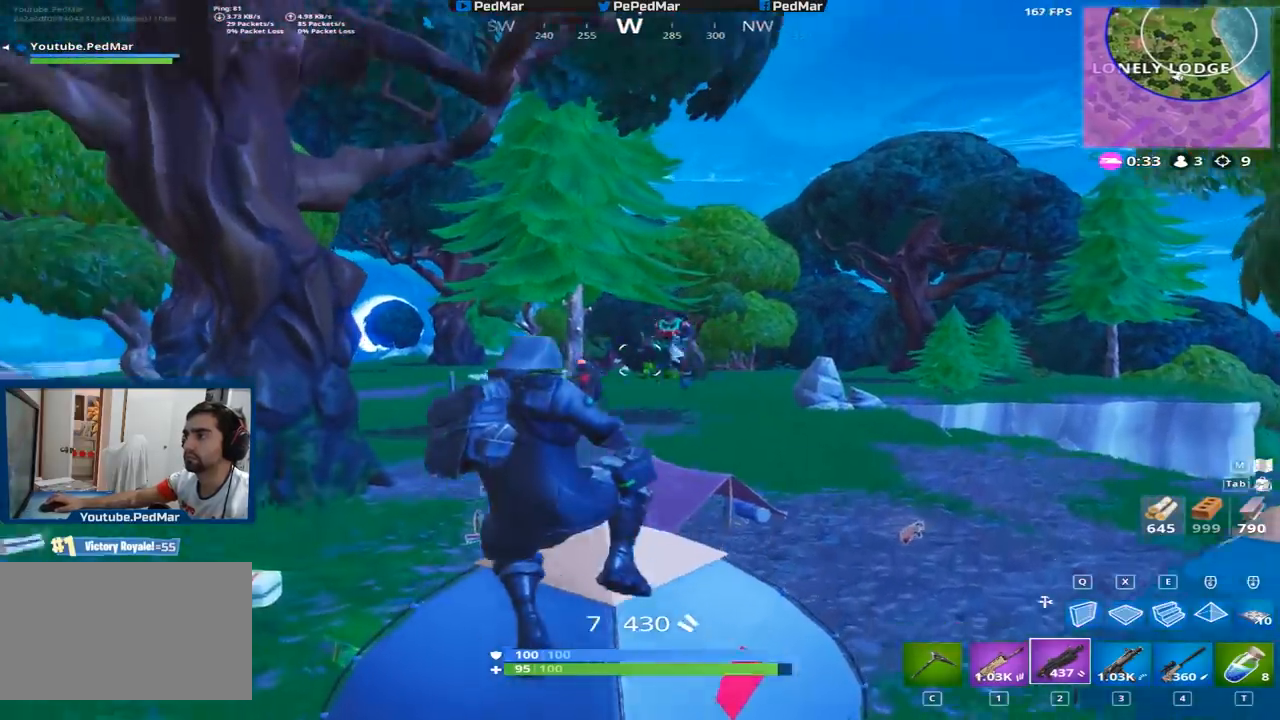
{"keys": ["a", "shift", "w"], "mouse": [], "events": [[50, "mouse_left", "down"], [167, "shift", "down"], [184, "mouse_left", "up"], [384, "w", "down"]]}
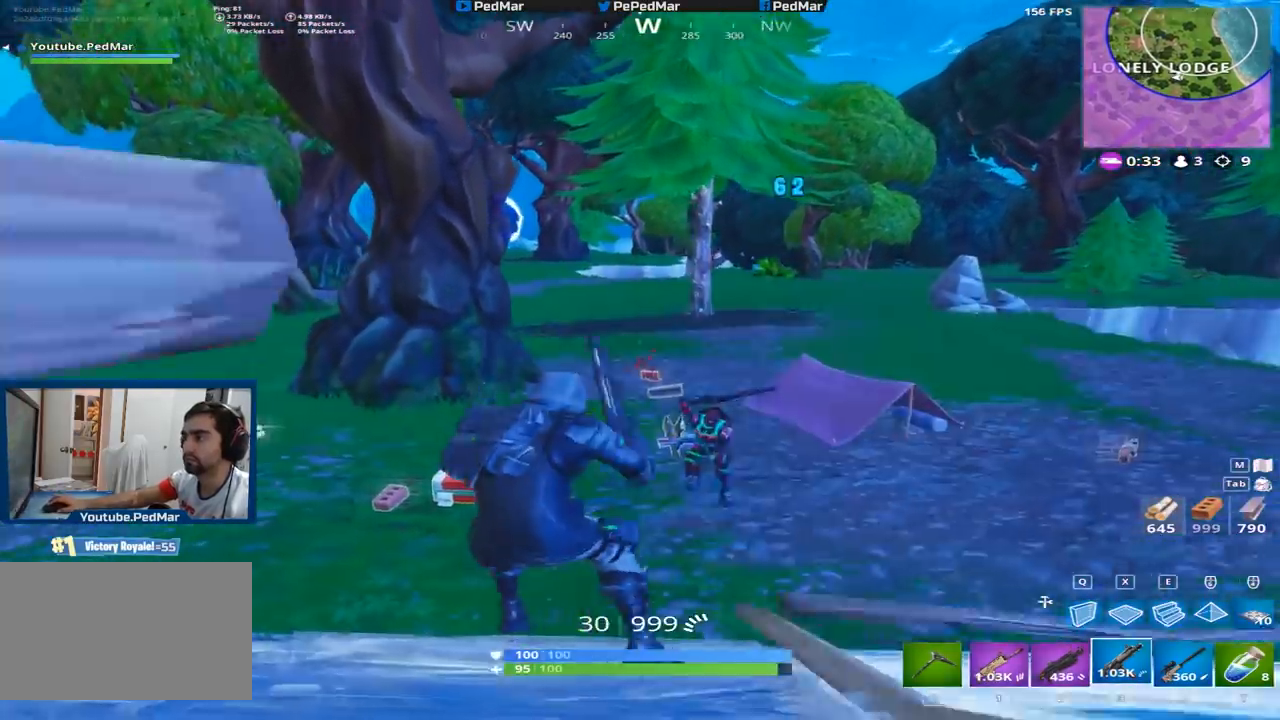
{"keys": ["d", "s", "shift"], "mouse": ["left"], "events": [[133, "mouse_left", "down"], [200, "d", "down"], [233, "a", "up"], [283, "w", "up"], [450, "s", "down"]]}
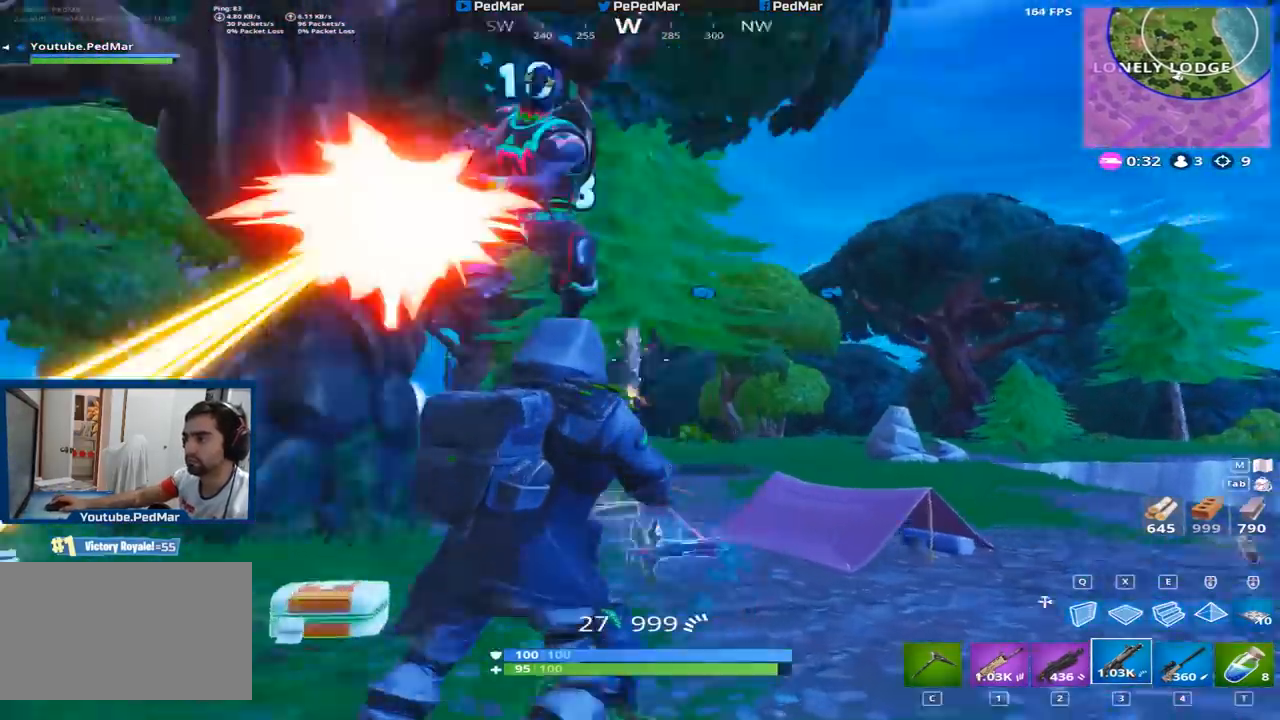
{"keys": ["d", "shift"], "mouse": ["left"], "events": [[33, "space", "down"], [184, "space", "up"], [467, "s", "up"]]}
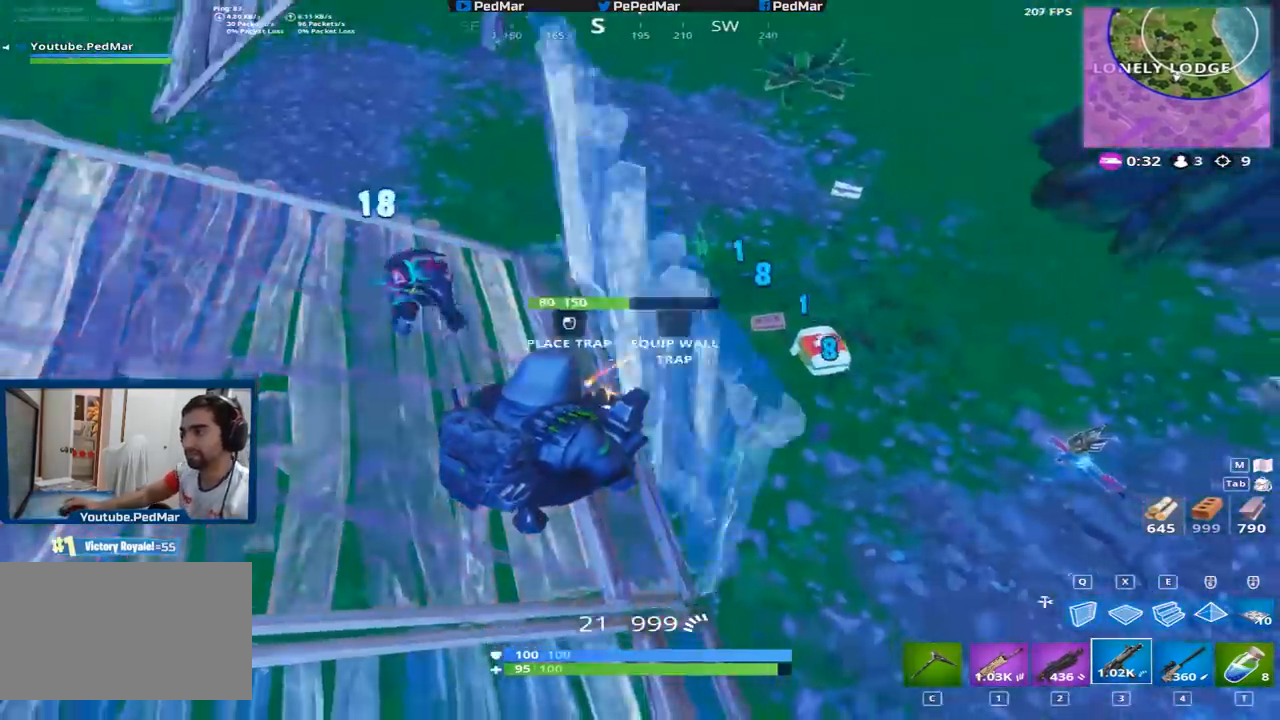
{"keys": ["d", "shift"], "mouse": ["left"]}
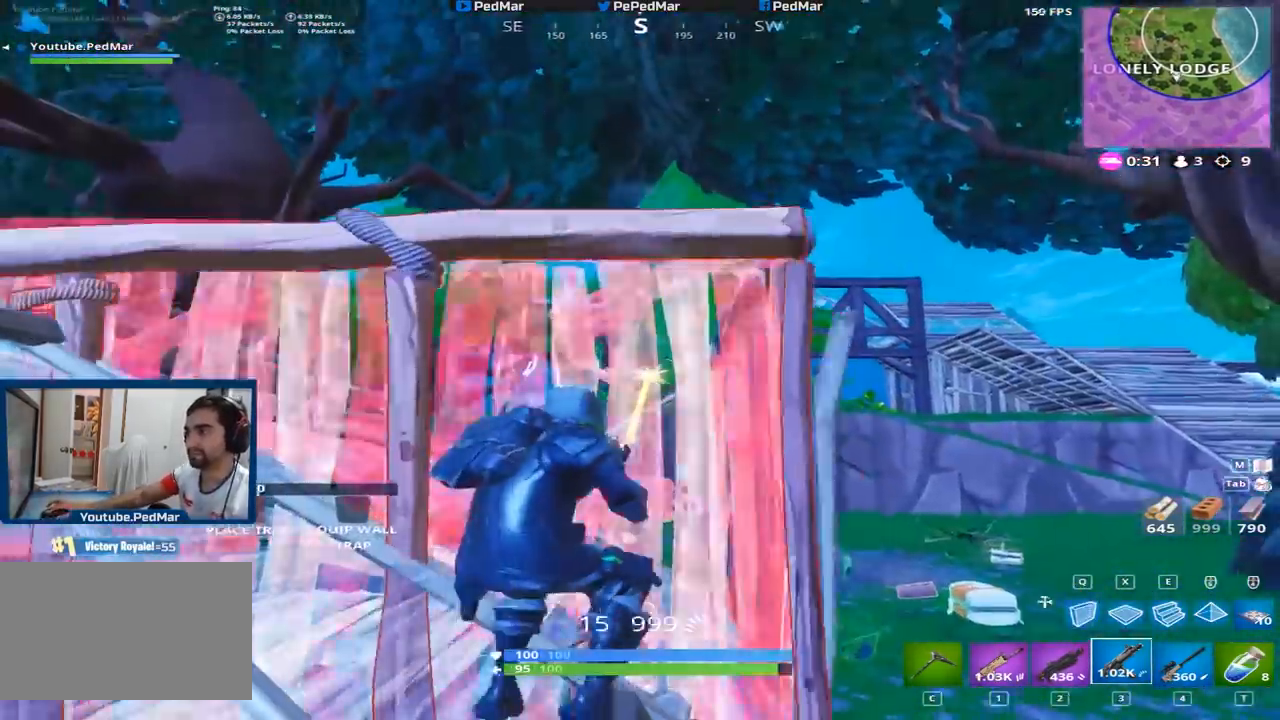
{"keys": ["shift", "w"], "mouse": ["left"], "events": [[50, "w", "down"], [184, "a", "down"], [200, "d", "up"], [317, "a", "up"]]}
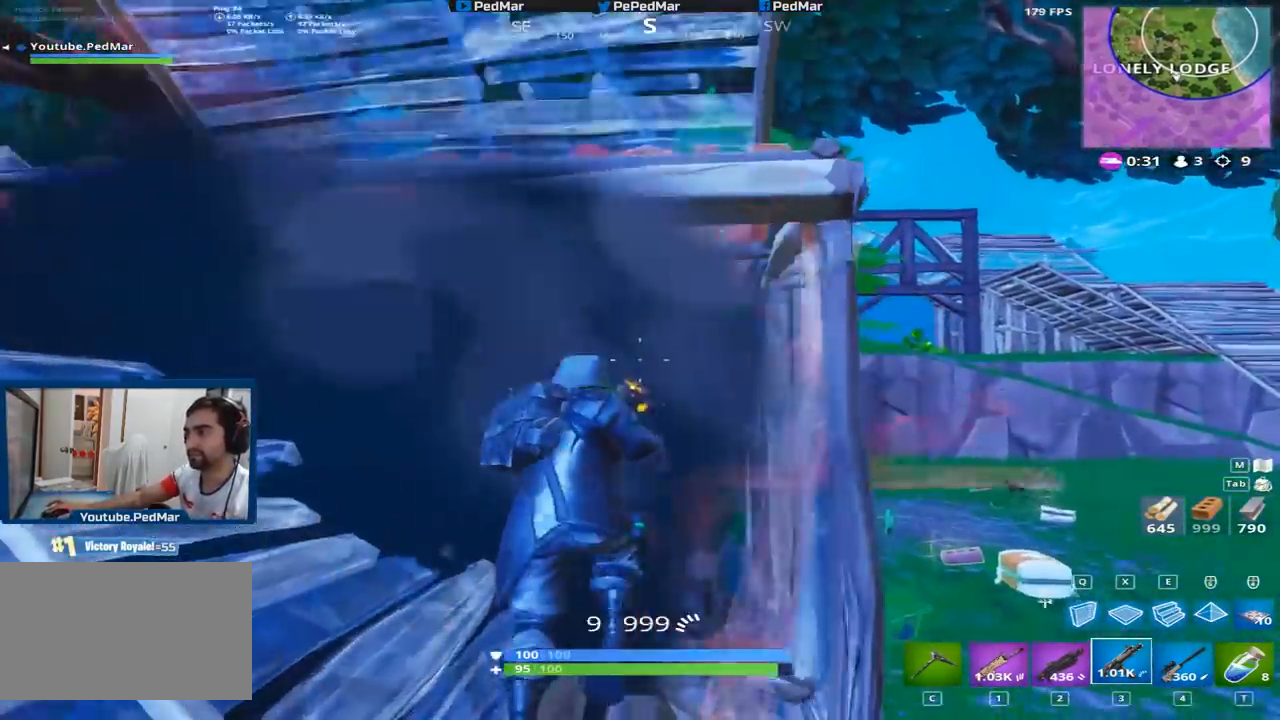
{"keys": ["shift", "w"], "mouse": [], "events": [[16, "d", "down"], [200, "mouse_left", "up"], [300, "d", "up"]]}
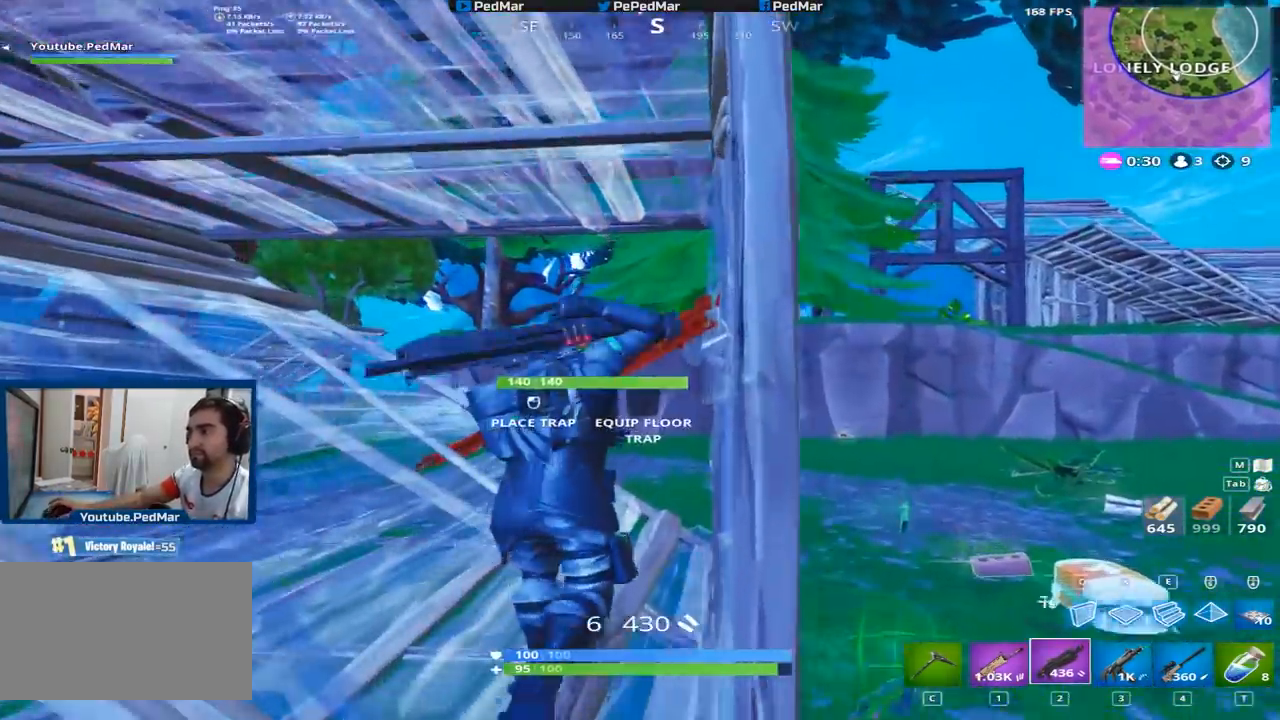
{"keys": ["d", "shift", "w"], "mouse": [], "events": [[401, "d", "down"]]}
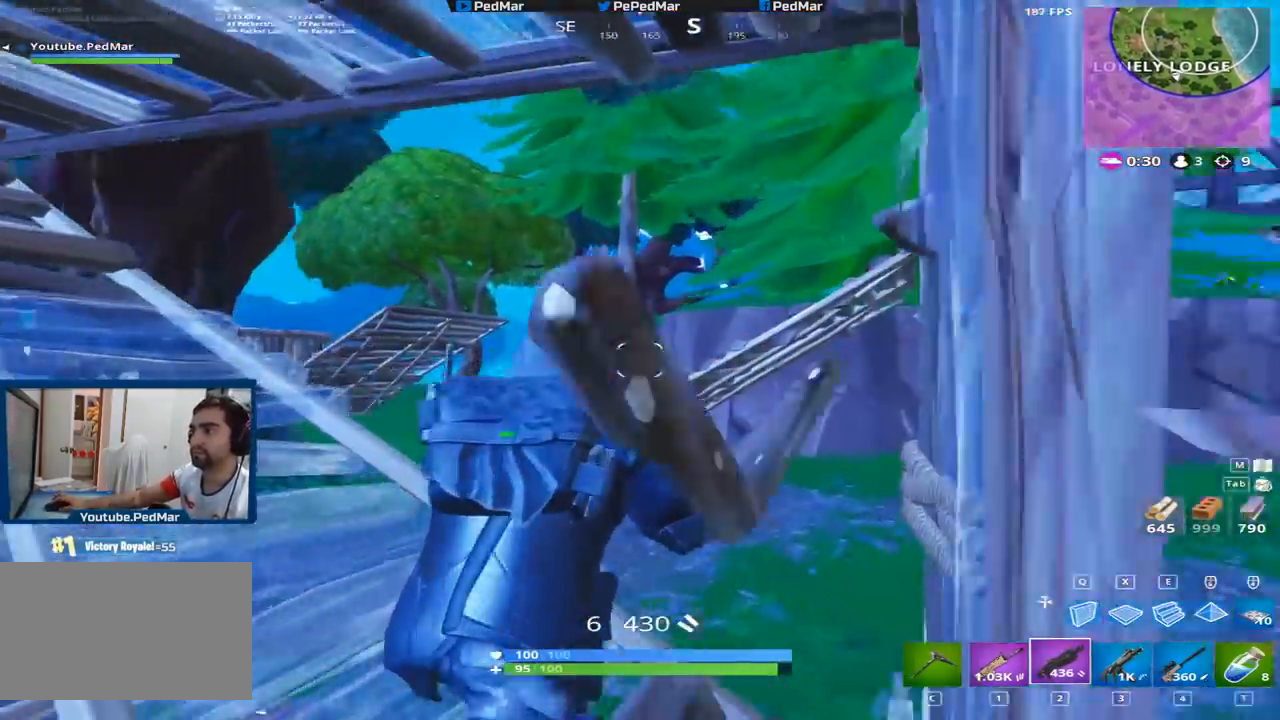
{"keys": ["d", "shift"], "mouse": [], "events": [[166, "space", "down"], [200, "w", "up"], [433, "space", "up"], [450, "space", "down"], [483, "space", "up"]]}
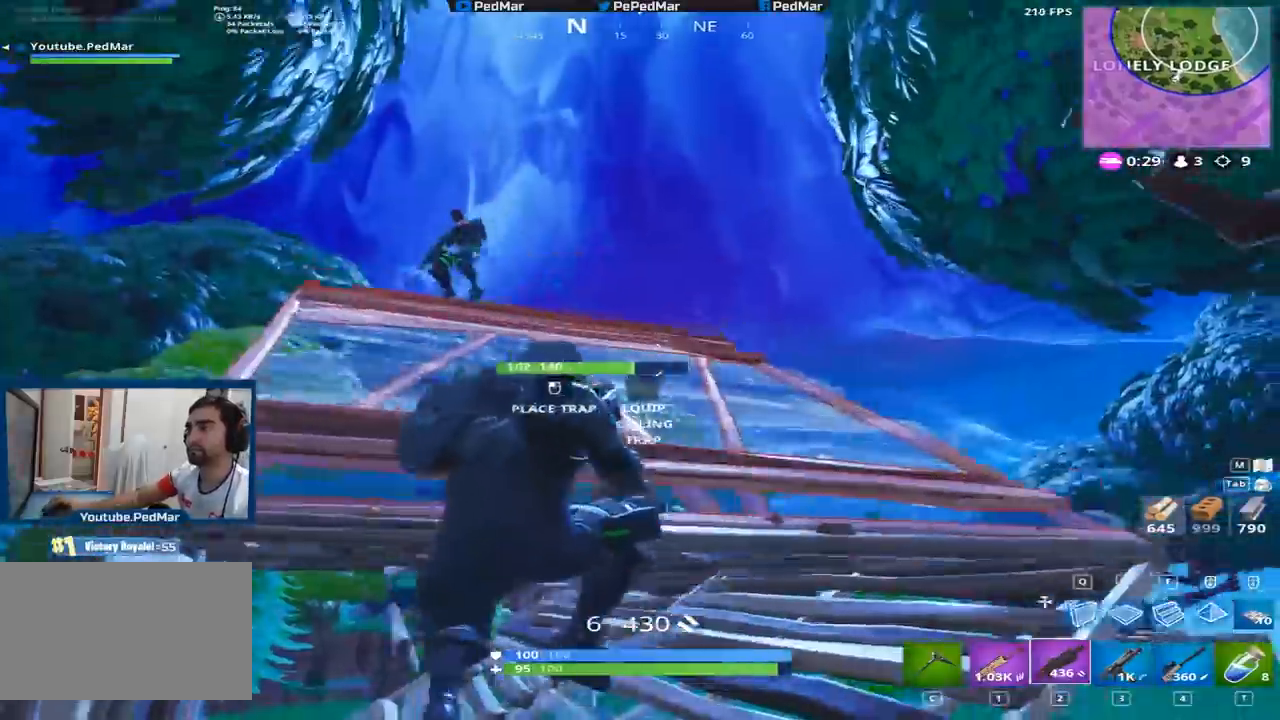
{"keys": ["shift", "w"], "mouse": [], "events": [[17, "w", "down"], [33, "a", "down"], [50, "d", "up"], [167, "mouse_left", "down"], [250, "a", "up"], [300, "mouse_left", "up"], [417, "a", "down"], [501, "a", "up"]]}
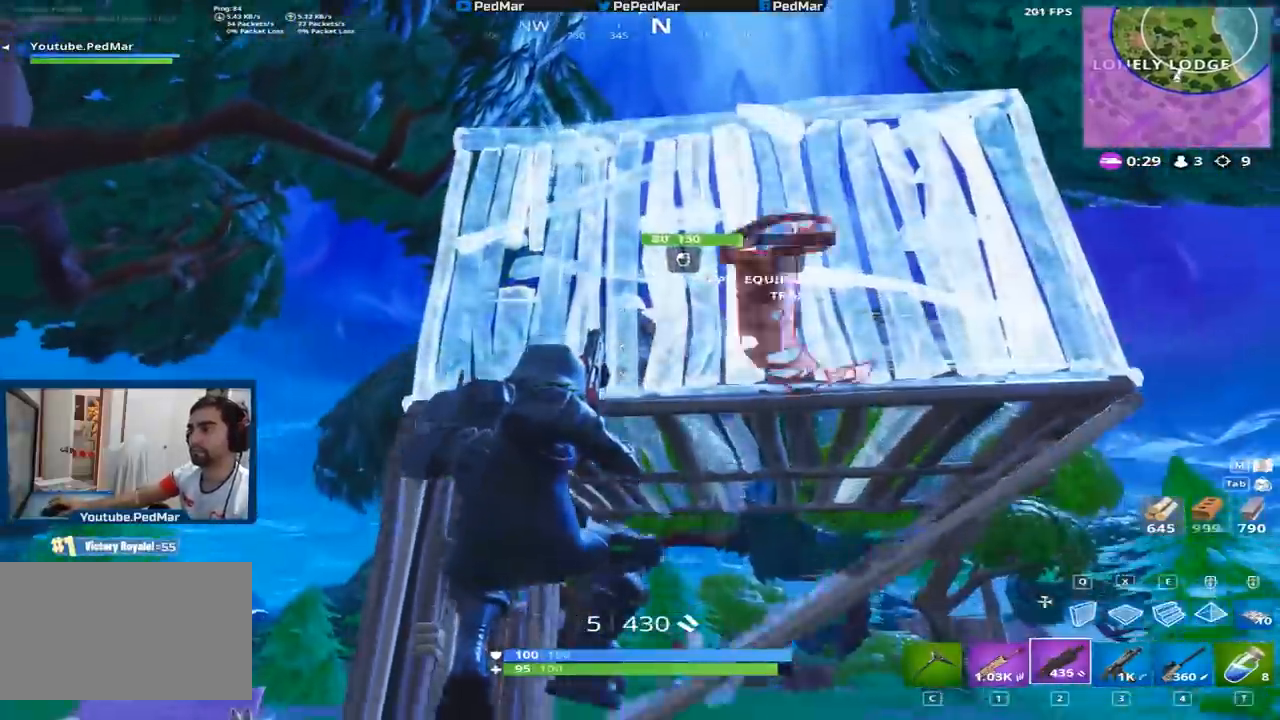
{"keys": ["shift", "w"], "mouse": [], "events": [[133, "d", "down"], [333, "d", "up"], [417, "r", "down"], [500, "r", "up"]]}
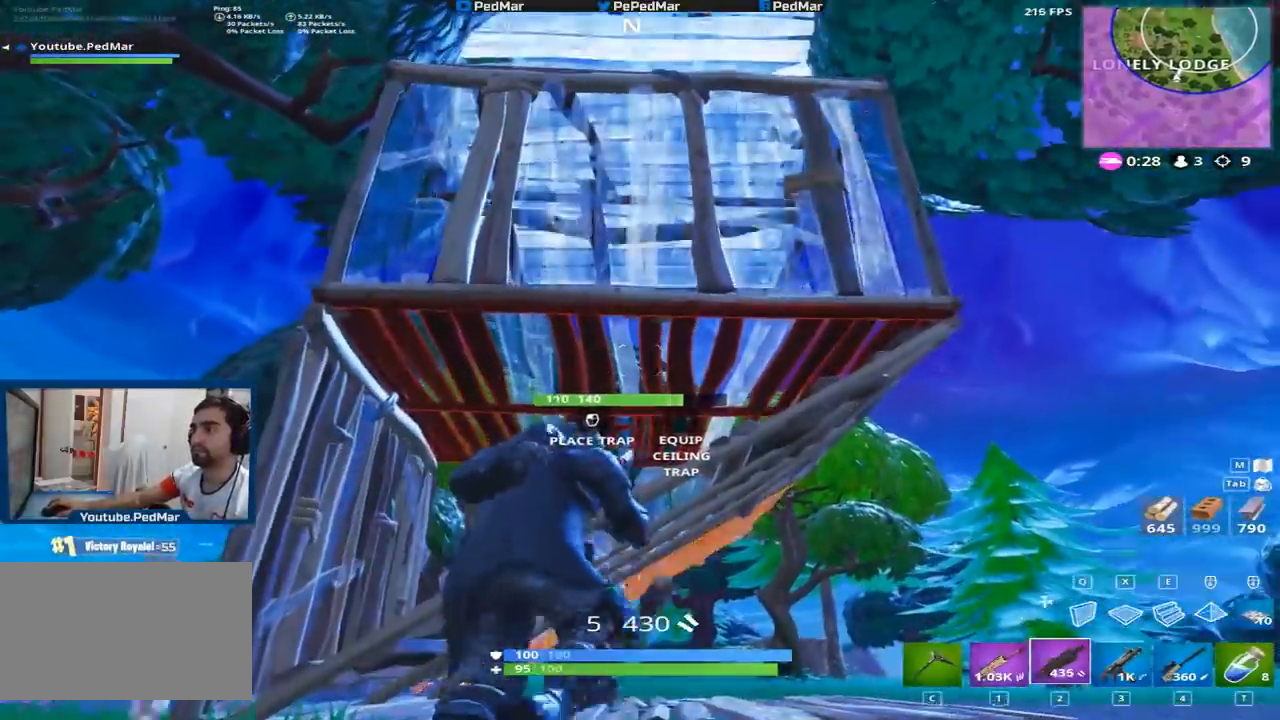
{"keys": ["d", "shift", "w"], "mouse": [], "events": [[84, "r", "down"], [184, "r", "up"], [217, "a", "down"], [350, "a", "up"], [401, "d", "down"]]}
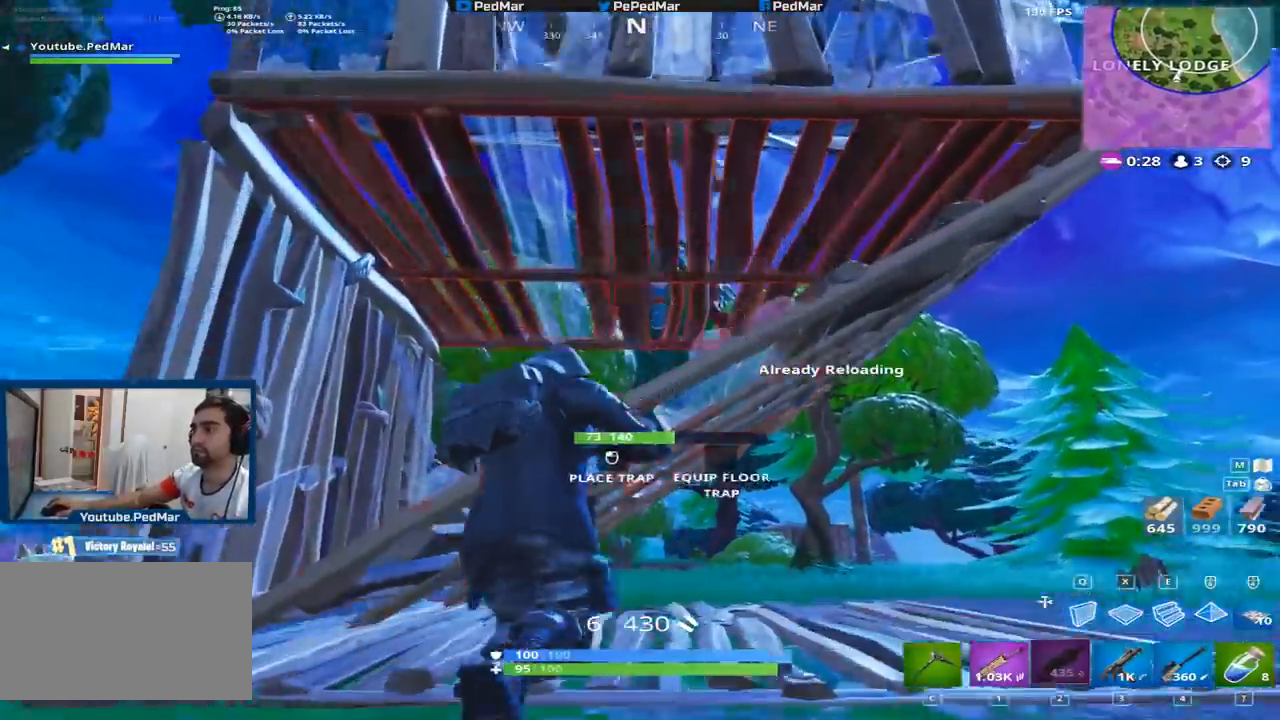
{"keys": ["shift", "w"], "mouse": [], "events": [[467, "d", "up"]]}